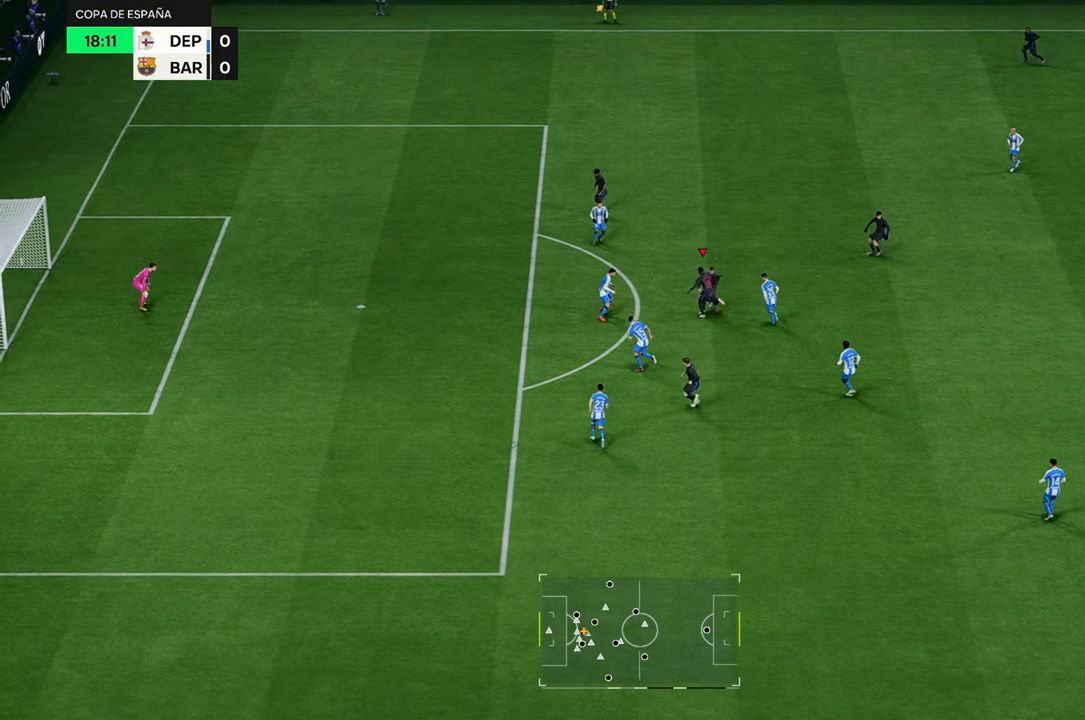
Gameplay with a controller (Xbox layout); each line is a JSON object with the inputs held at the frame after it. "events" lists button and stick changes between this image and that frame as [ms after this image, input, new state], when the widget could be followed in between. Not read: L3 R3.
{"buttons": ["R2"], "left_stick": "up-left", "right_stick": "center", "events": [[283, "R2", "down"]]}
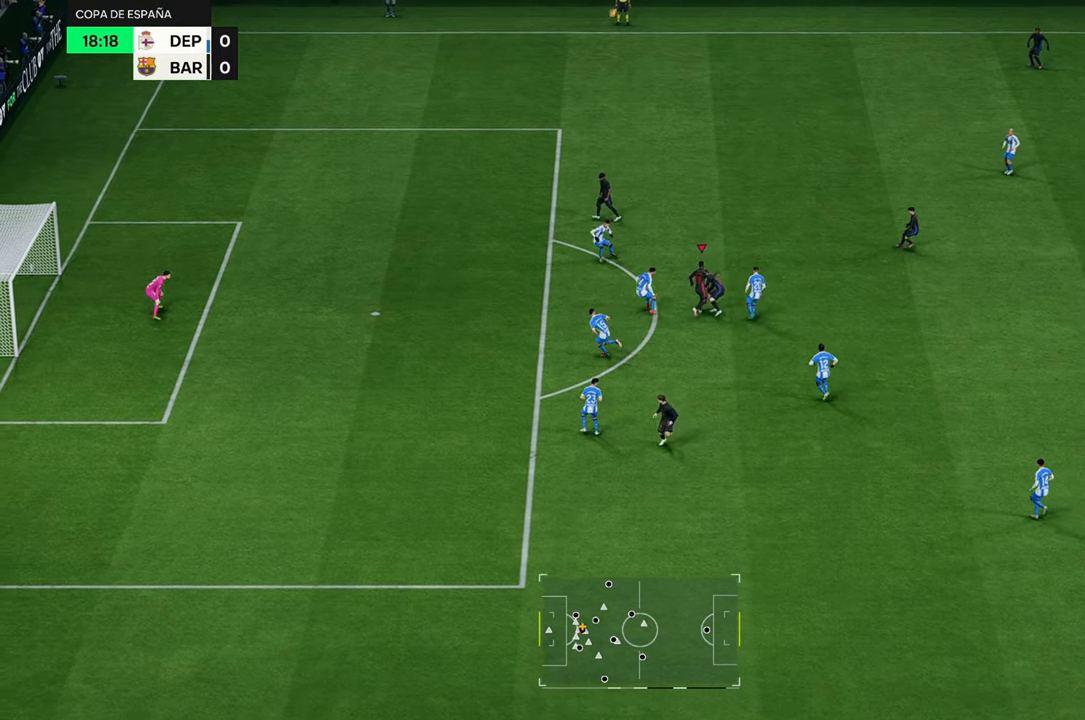
{"buttons": ["R2"], "left_stick": "up-left", "right_stick": "center", "events": []}
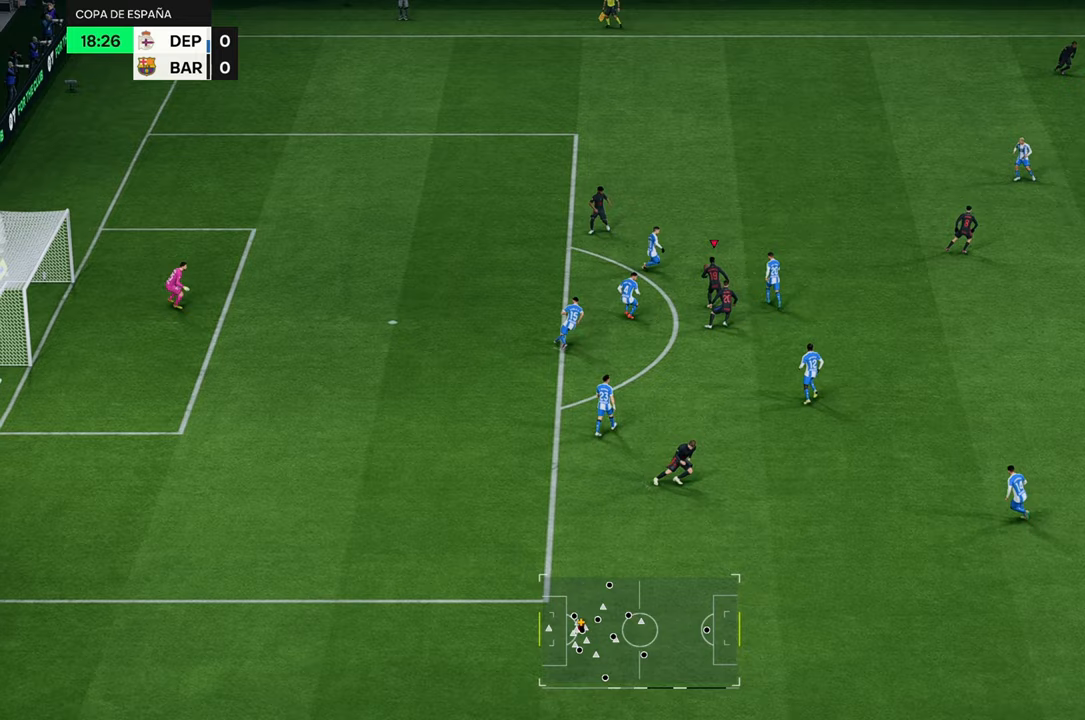
{"buttons": ["R2"], "left_stick": "up-right", "right_stick": "center", "events": [[17, "left_stick", "up"], [217, "left_stick", "up-right"]]}
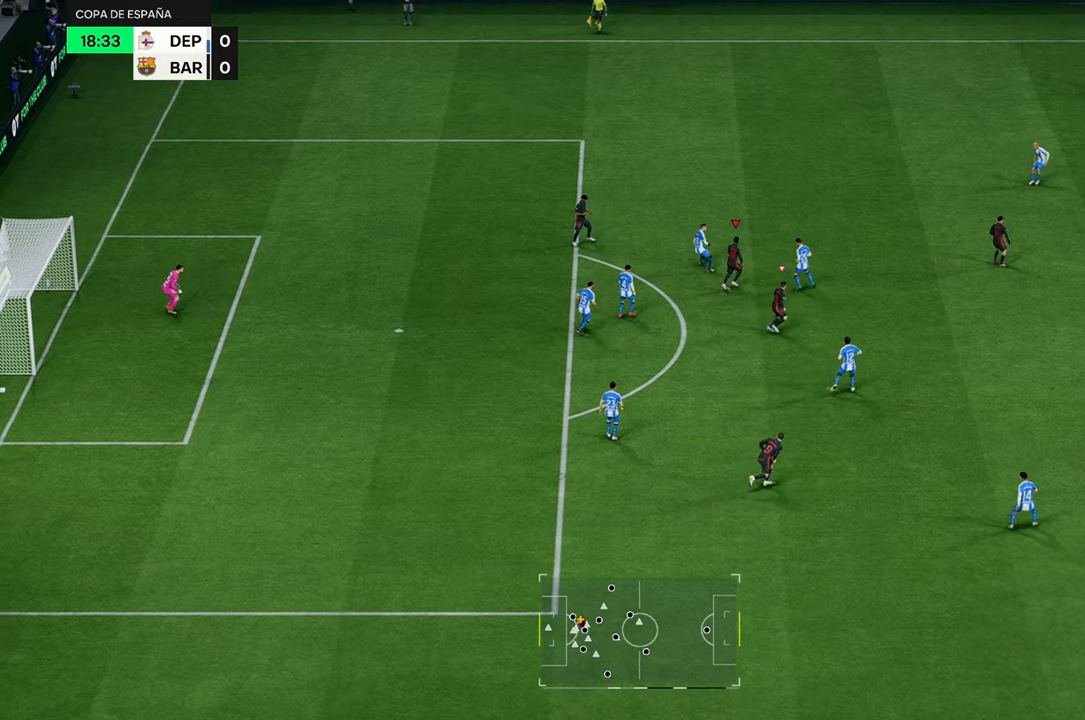
{"buttons": [], "left_stick": "up", "right_stick": "center", "events": [[150, "B", "down"], [250, "B", "up"], [367, "R2", "up"], [417, "left_stick", "up"]]}
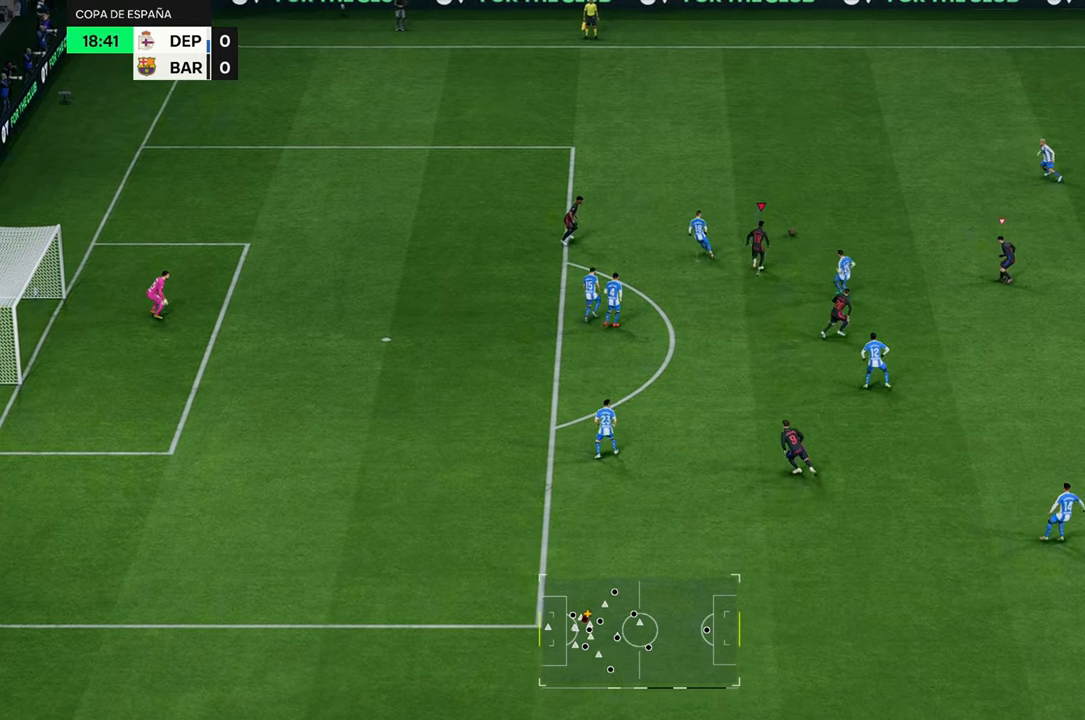
{"buttons": [], "left_stick": "up-right", "right_stick": "center", "events": [[183, "left_stick", "up-right"]]}
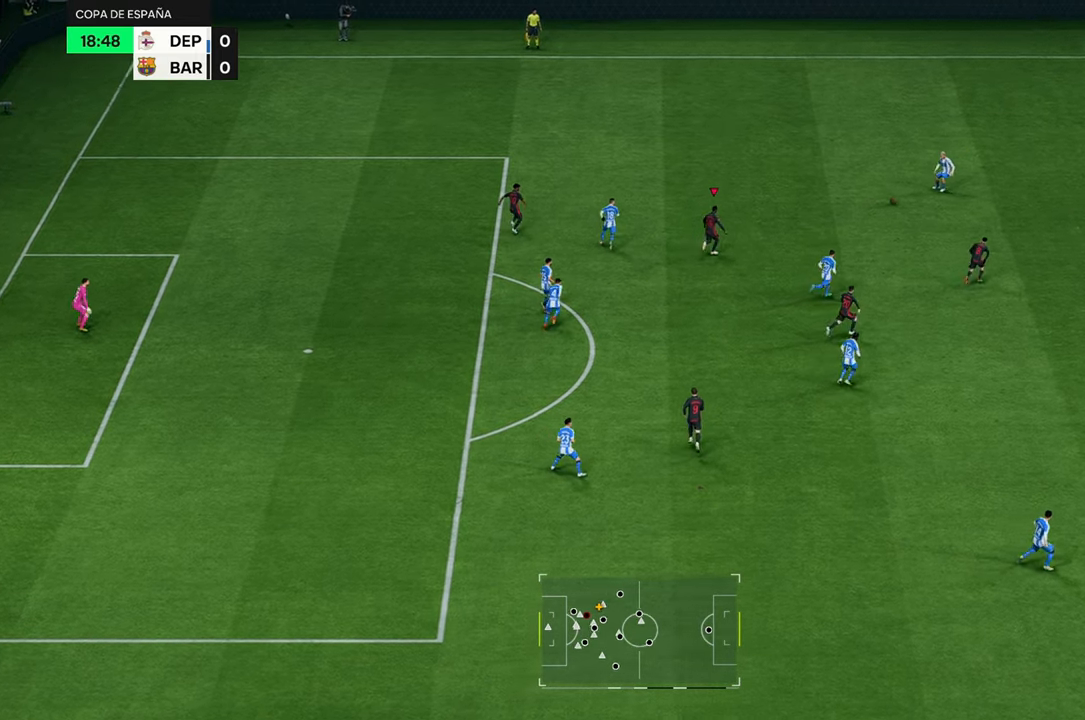
{"buttons": ["R2"], "left_stick": "up-right", "right_stick": "center", "events": [[400, "R2", "down"]]}
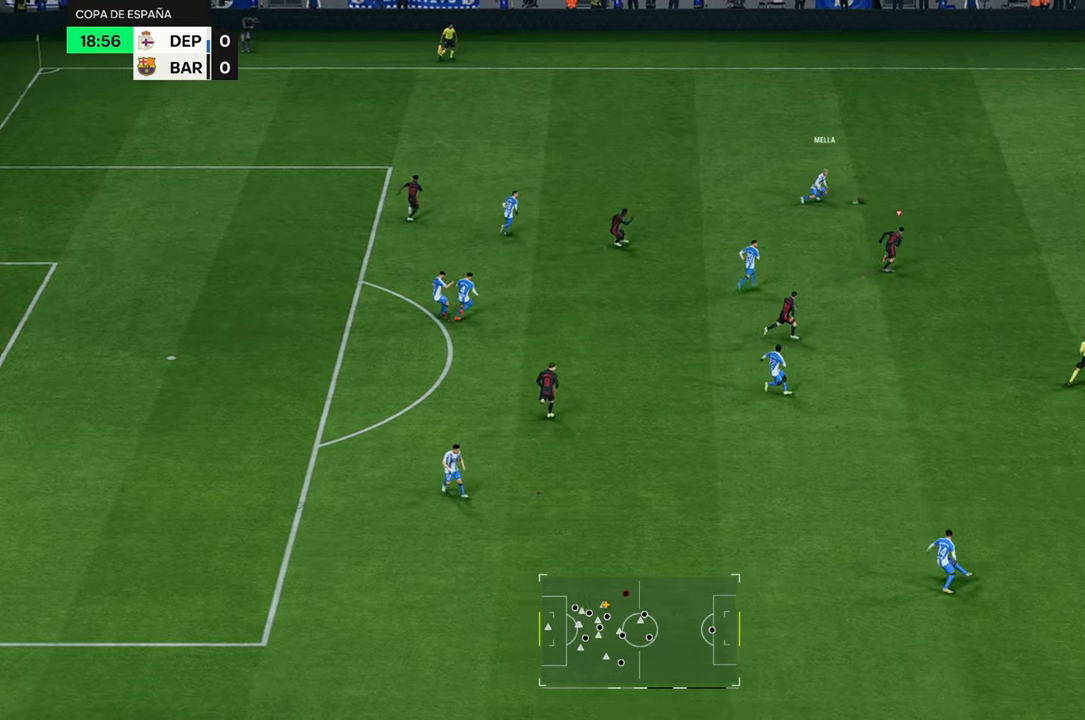
{"buttons": ["R2"], "left_stick": "up-right", "right_stick": "center", "events": []}
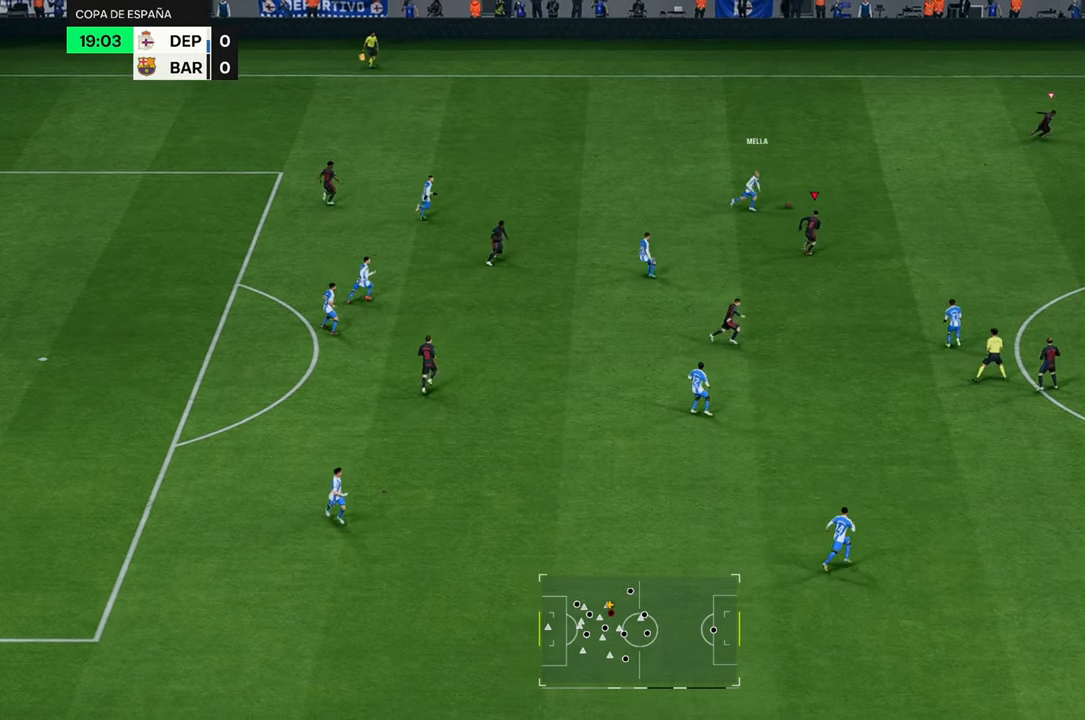
{"buttons": ["R2"], "left_stick": "up-right", "right_stick": "center", "events": []}
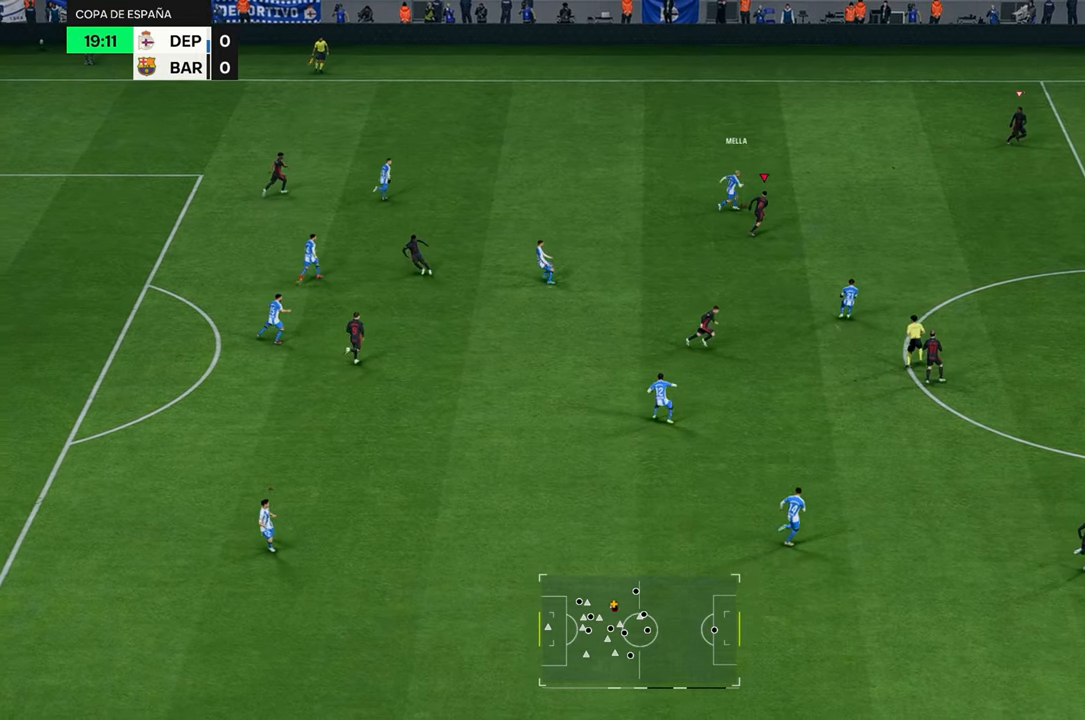
{"buttons": ["R2"], "left_stick": "down", "right_stick": "center", "events": [[367, "left_stick", "down"]]}
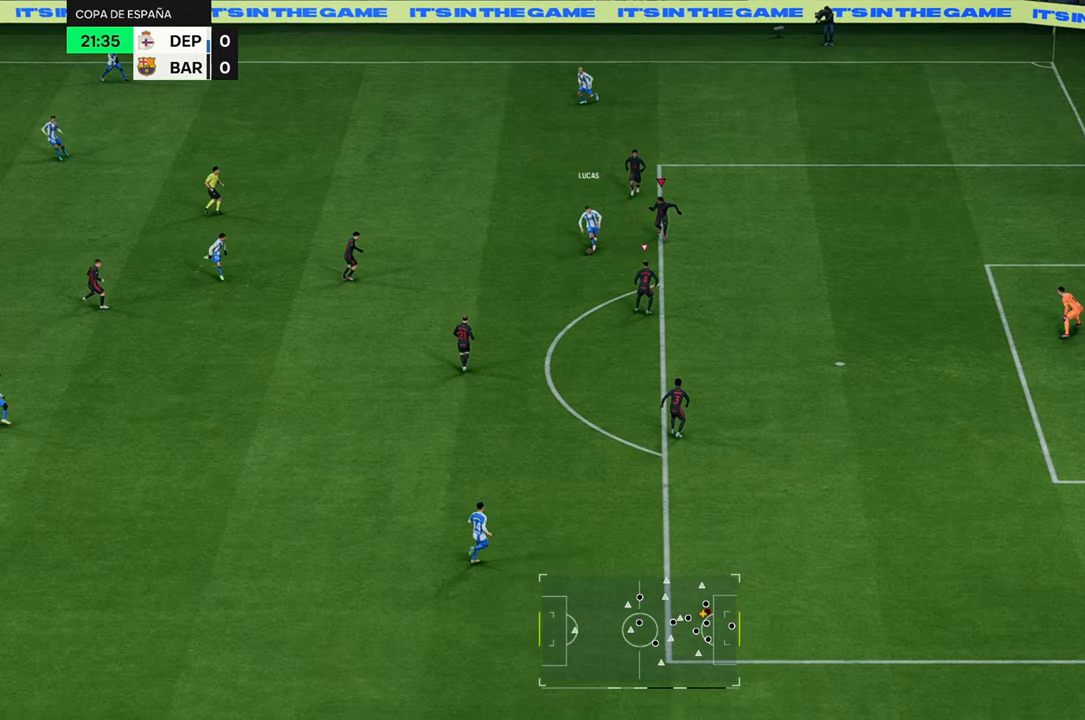
{"buttons": ["R1", "R2"], "left_stick": "left", "right_stick": "center", "events": [[200, "L1", "down"], [200, "left_stick", "down-left"], [250, "R2", "up"], [317, "L1", "up"], [367, "R1", "down"], [367, "R2", "down"], [367, "left_stick", "left"]]}
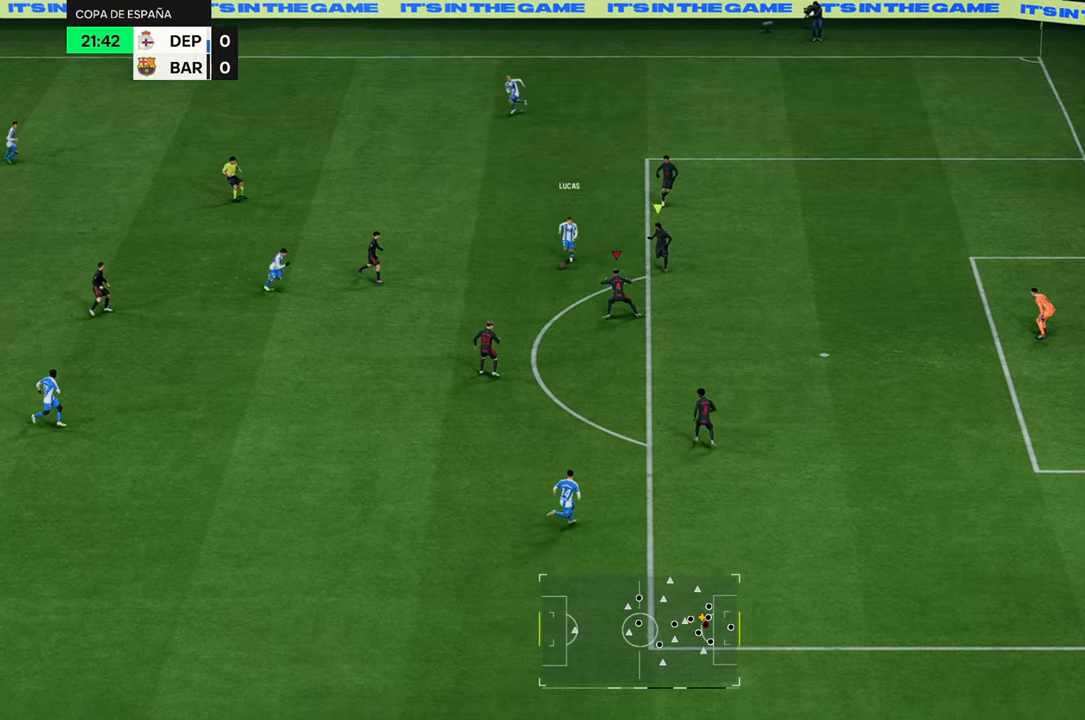
{"buttons": [], "left_stick": "up-right", "right_stick": "center", "events": [[67, "R2", "up"], [100, "left_stick", "up-left"], [117, "L2", "down"], [350, "R1", "up"], [383, "B", "down"], [450, "L2", "up"], [483, "B", "up"], [483, "left_stick", "up-right"]]}
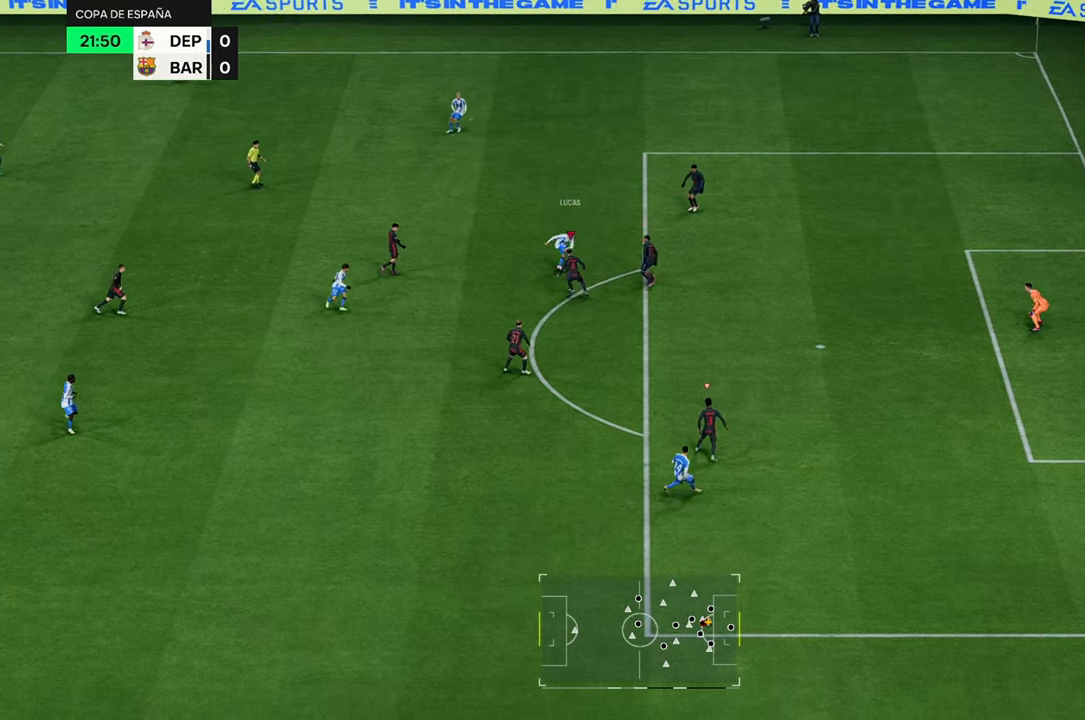
{"buttons": ["L1", "R2"], "left_stick": "up-right", "right_stick": "center", "events": [[417, "R2", "down"], [483, "L1", "down"]]}
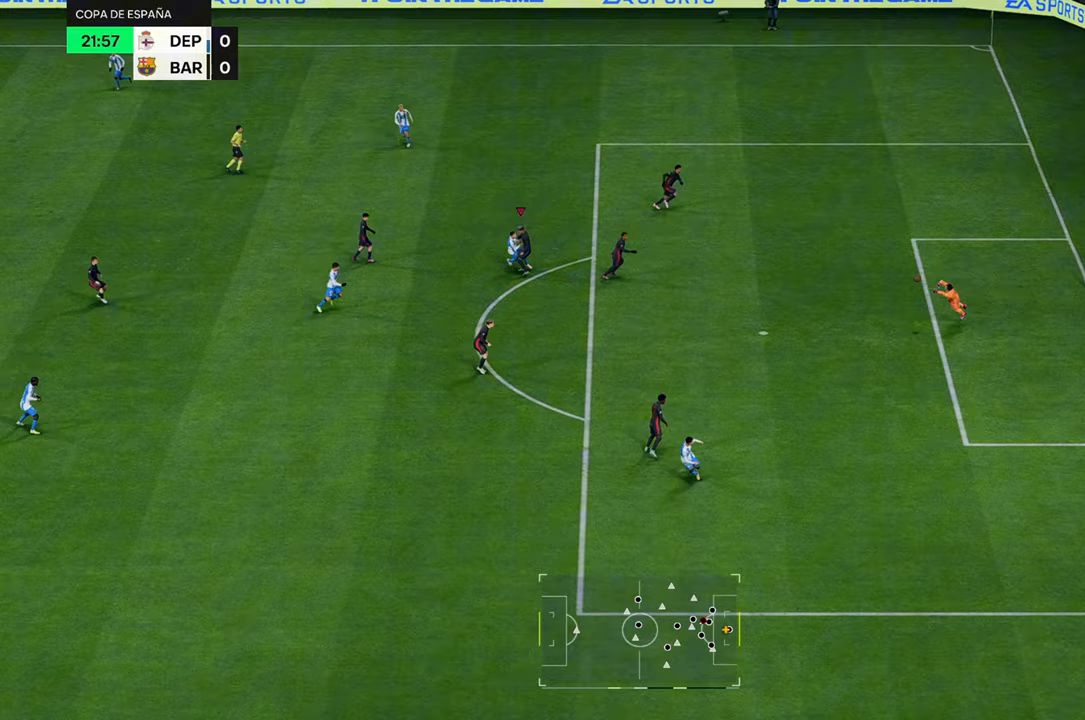
{"buttons": [], "left_stick": "down-right", "right_stick": "center", "events": [[83, "left_stick", "right"], [150, "L1", "up"], [233, "R2", "up"], [317, "left_stick", "down-right"]]}
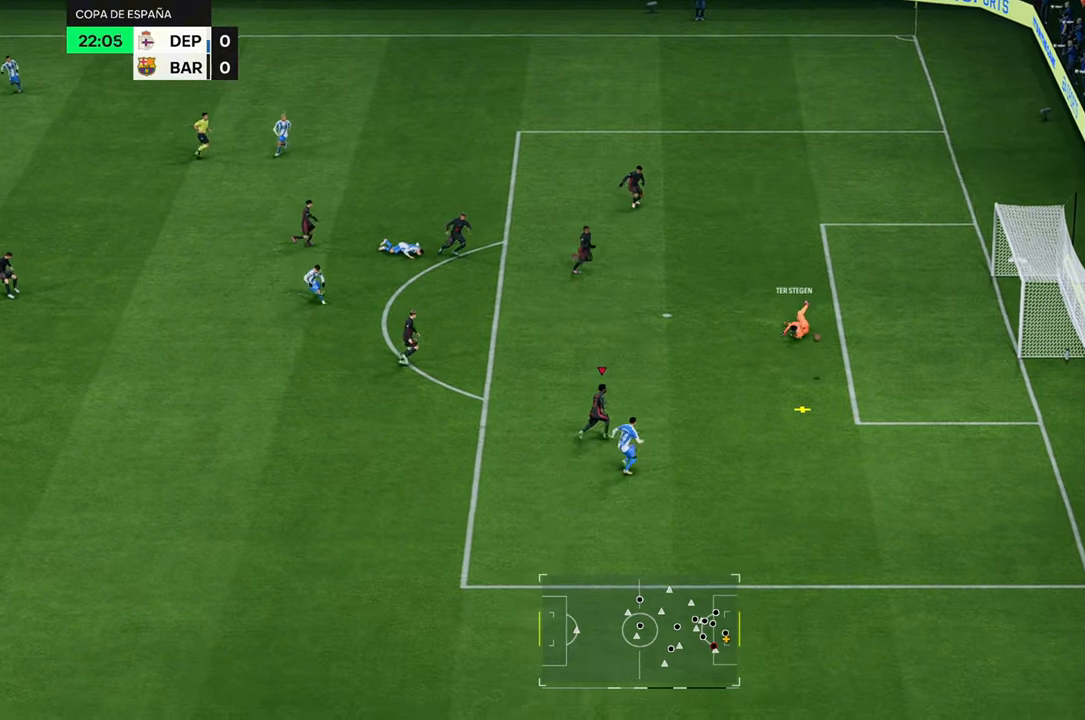
{"buttons": ["R2"], "left_stick": "right", "right_stick": "center", "events": [[100, "R2", "down"], [117, "left_stick", "right"], [400, "R1", "down"], [450, "R1", "up"]]}
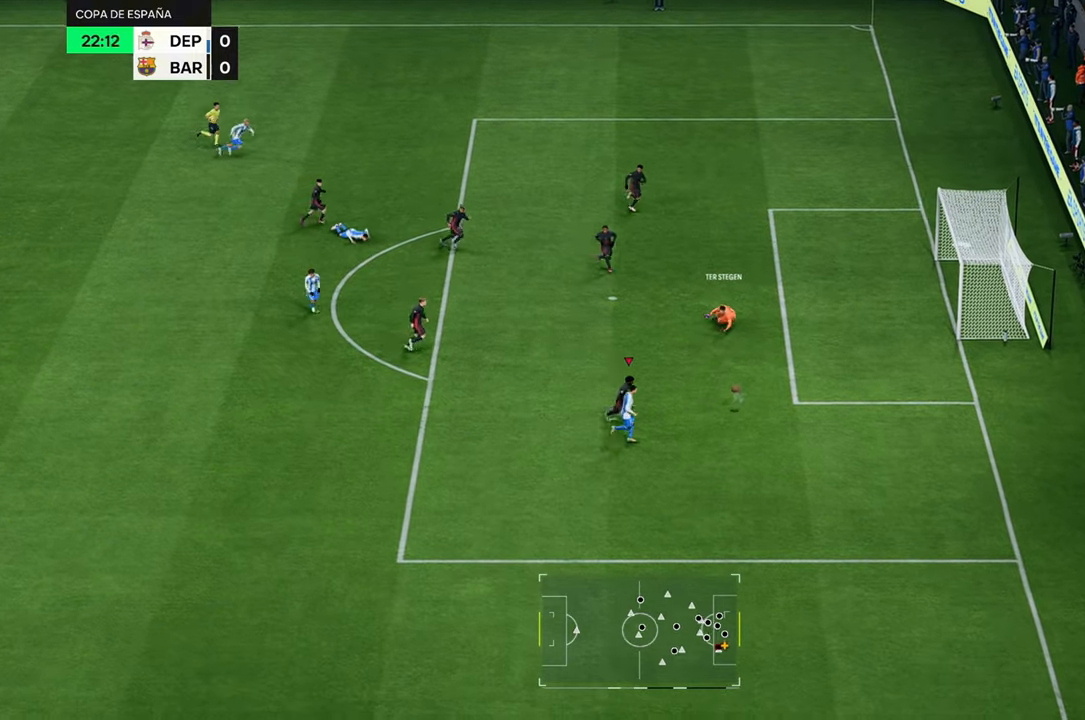
{"buttons": ["R2"], "left_stick": "down-right", "right_stick": "center", "events": [[17, "X", "down"], [200, "X", "up"], [433, "left_stick", "down-right"]]}
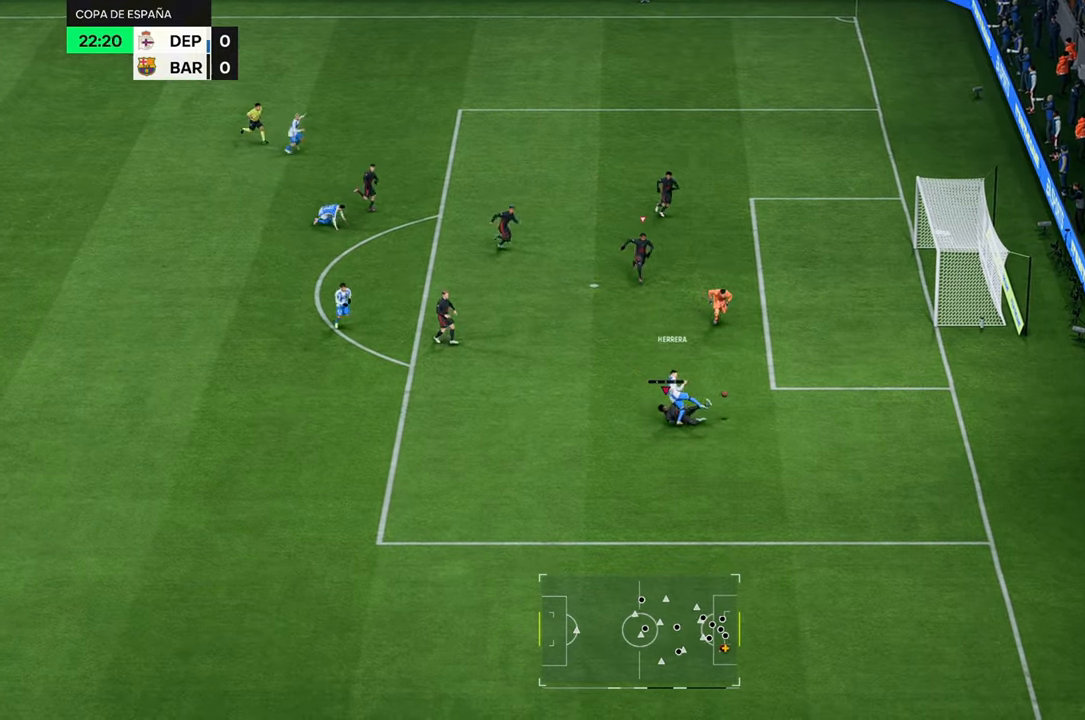
{"buttons": ["R2"], "left_stick": "right", "right_stick": "center", "events": [[317, "left_stick", "right"]]}
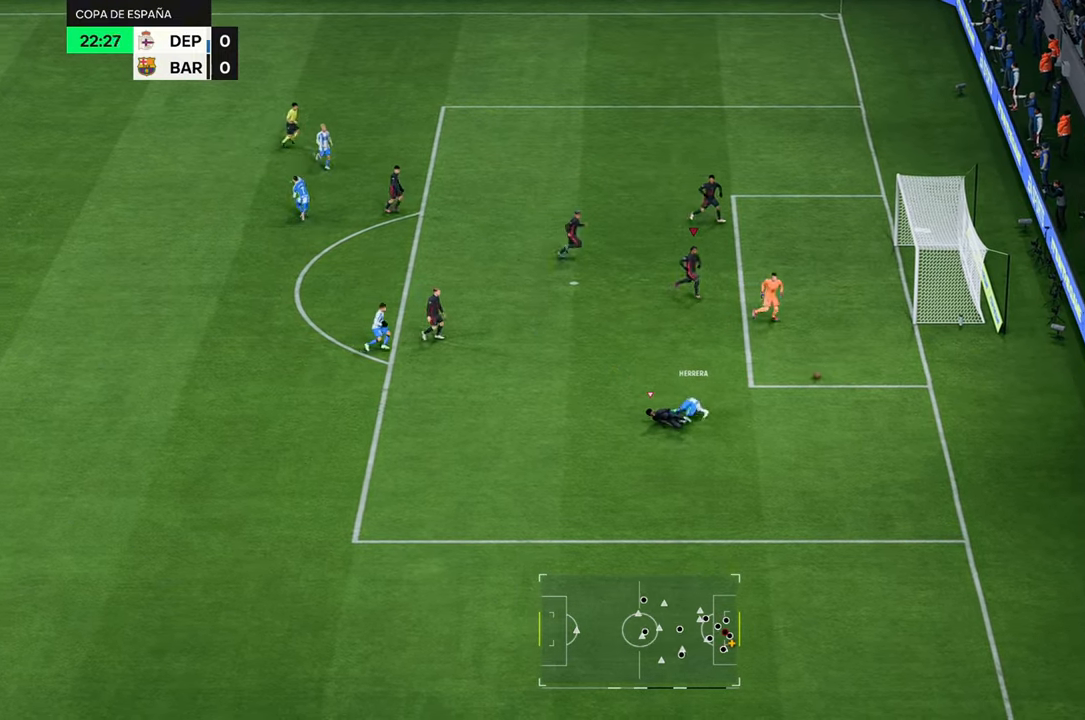
{"buttons": [], "left_stick": "down-right", "right_stick": "center", "events": [[267, "R2", "up"], [317, "left_stick", "down-right"]]}
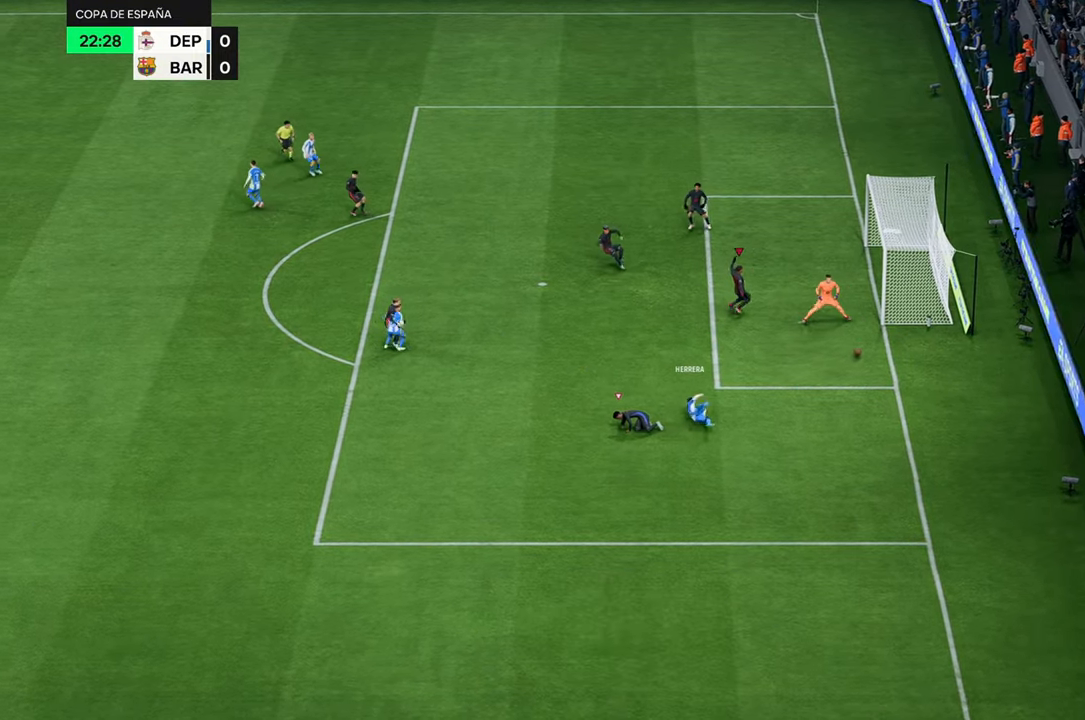
{"buttons": [], "left_stick": "down-left", "right_stick": "center", "events": [[100, "left_stick", "down"], [350, "left_stick", "down-left"]]}